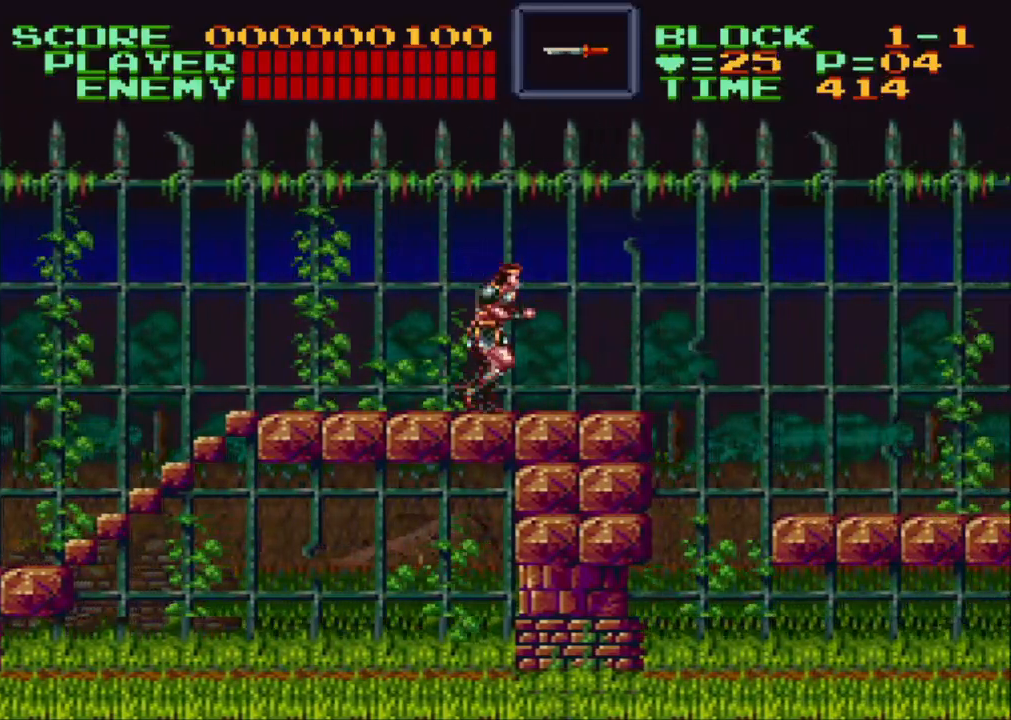
Gameplay with a controller (Nintendo layout); each line is a JSON object with the inputs held at the frame after it. "events" lists button and stick changes between this image and that frame as [ms after this image, input, new state], when the widget could be followed in between. Not read: L3 R3.
{"buttons": ["DPAD_DOWN", "DPAD_RIGHT"], "events": [[17, "DPAD_RIGHT", "down"], [383, "B", "down"], [433, "DPAD_DOWN", "down"], [483, "B", "up"]]}
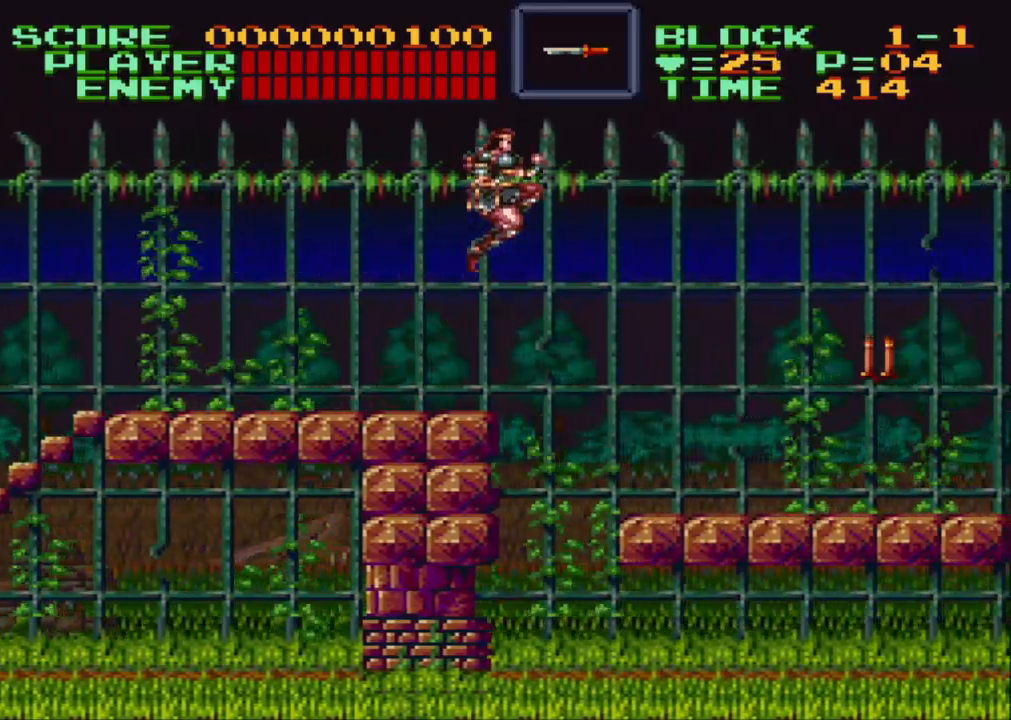
{"buttons": ["DPAD_DOWN", "DPAD_RIGHT"], "events": [[233, "Y", "down"], [500, "Y", "up"]]}
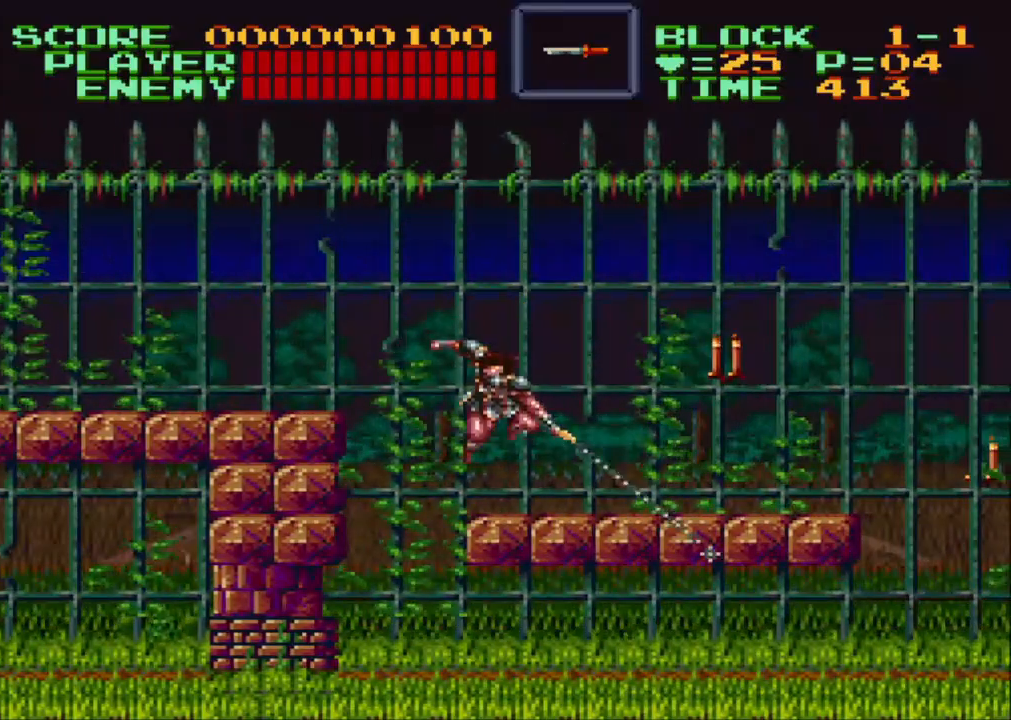
{"buttons": ["Y", "DPAD_DOWN", "DPAD_RIGHT"], "events": [[33, "DPAD_DOWN", "up"], [333, "B", "down"], [333, "DPAD_DOWN", "down"], [400, "B", "up"], [483, "Y", "down"]]}
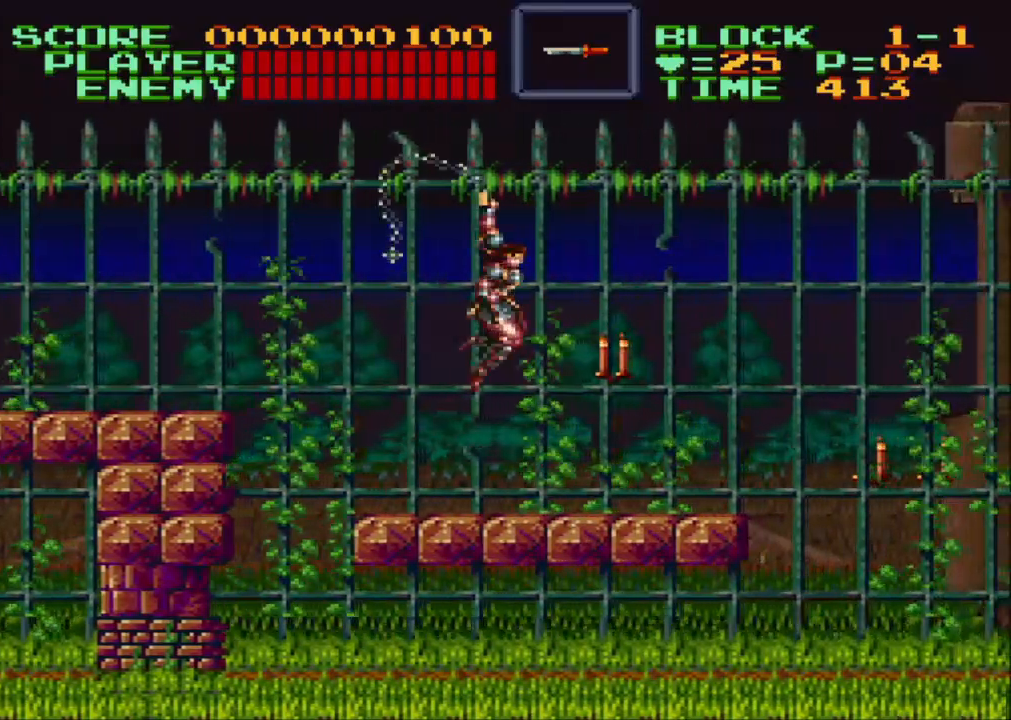
{"buttons": ["DPAD_RIGHT"], "events": [[250, "Y", "up"], [400, "DPAD_DOWN", "up"]]}
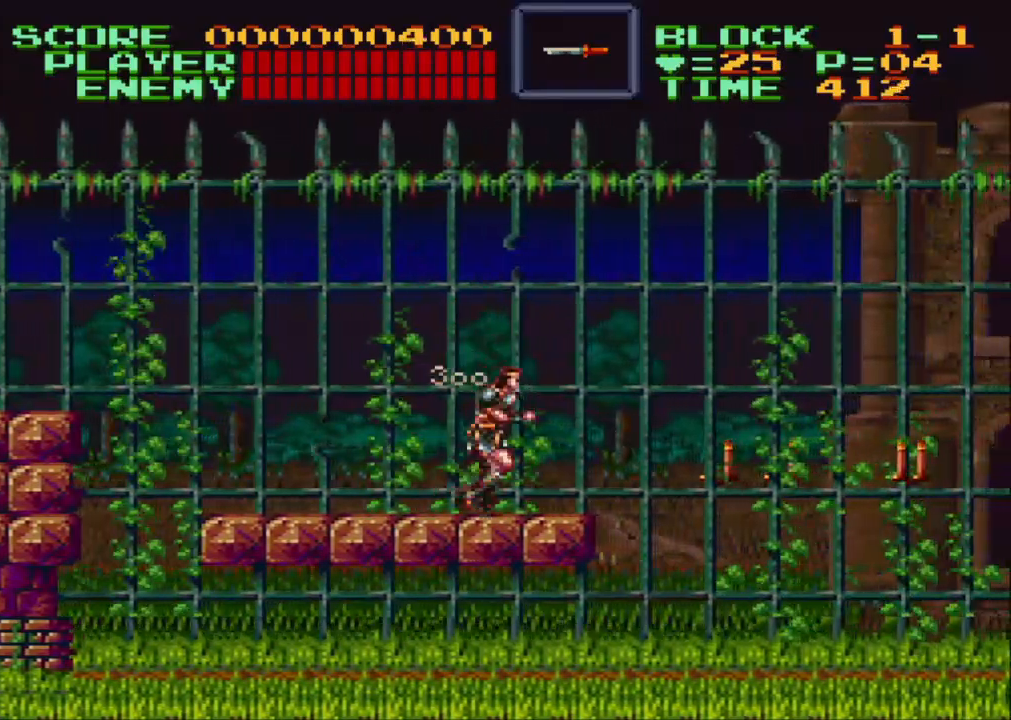
{"buttons": ["Y", "DPAD_DOWN", "DPAD_RIGHT"], "events": [[350, "B", "down"], [400, "DPAD_DOWN", "down"], [467, "B", "up"], [500, "Y", "down"]]}
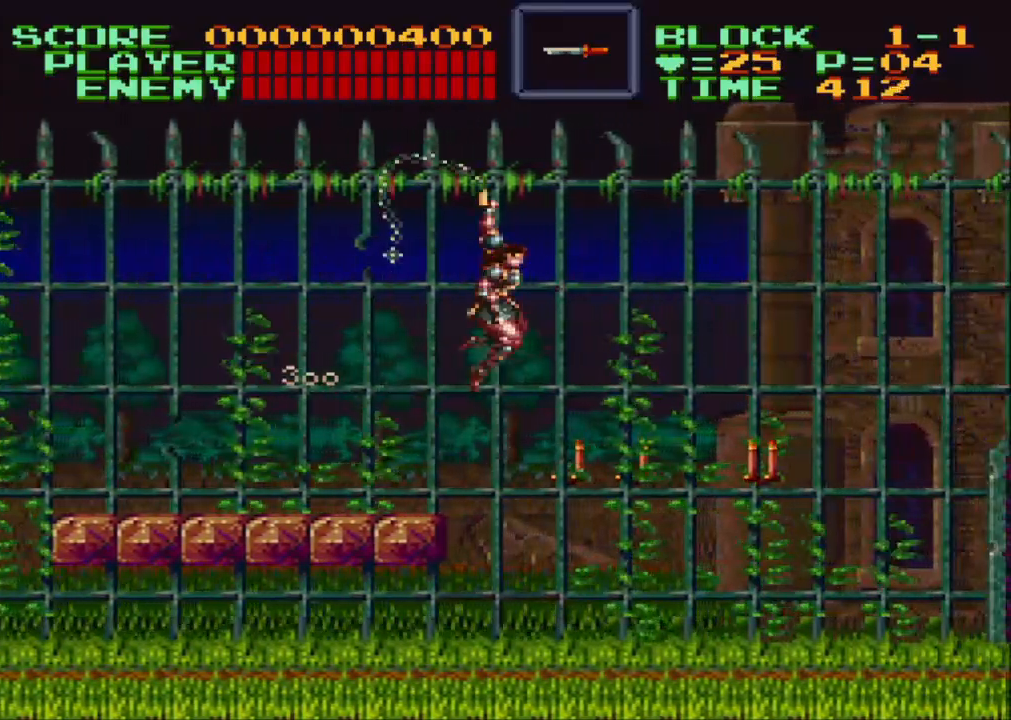
{"buttons": ["DPAD_DOWN", "DPAD_RIGHT"], "events": [[450, "Y", "up"]]}
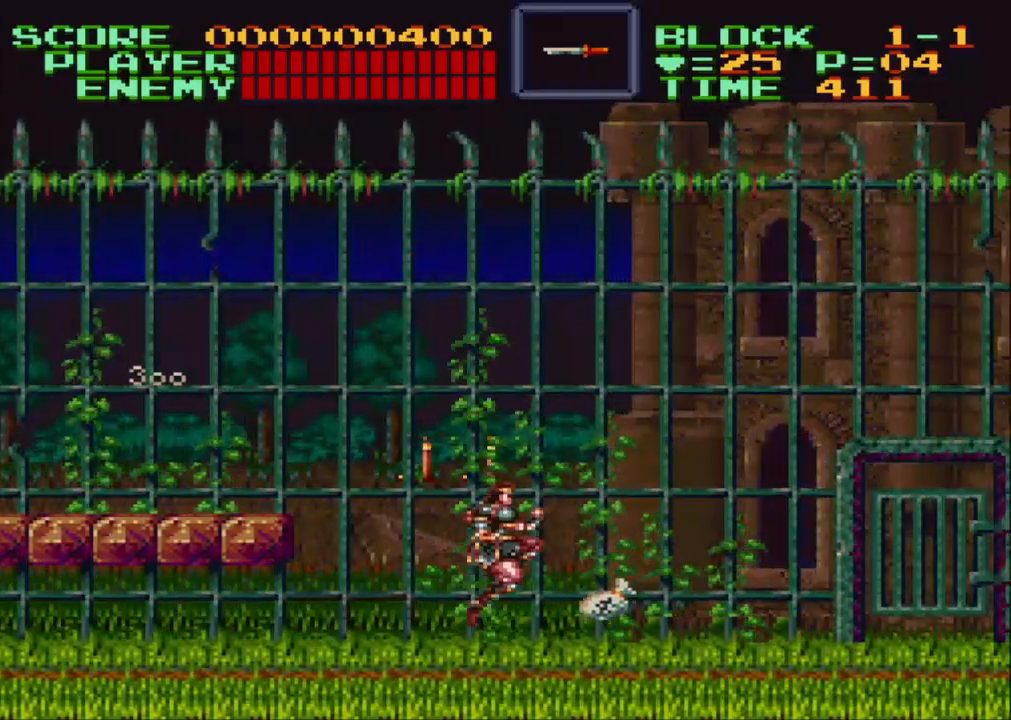
{"buttons": ["DPAD_RIGHT"], "events": [[50, "DPAD_DOWN", "up"]]}
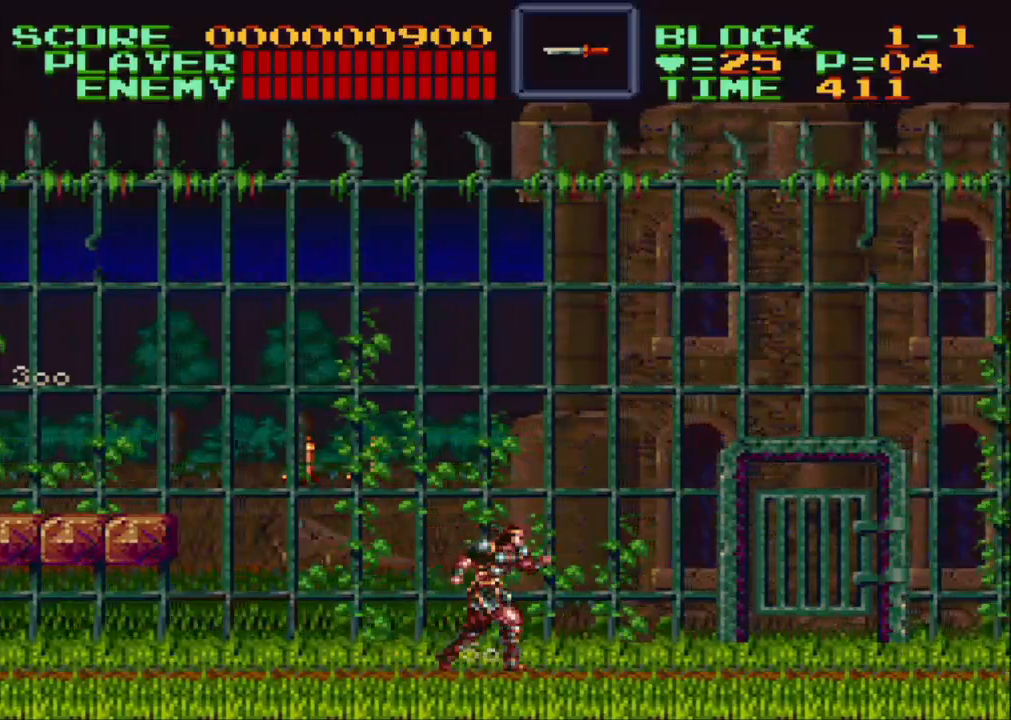
{"buttons": ["DPAD_RIGHT"], "events": []}
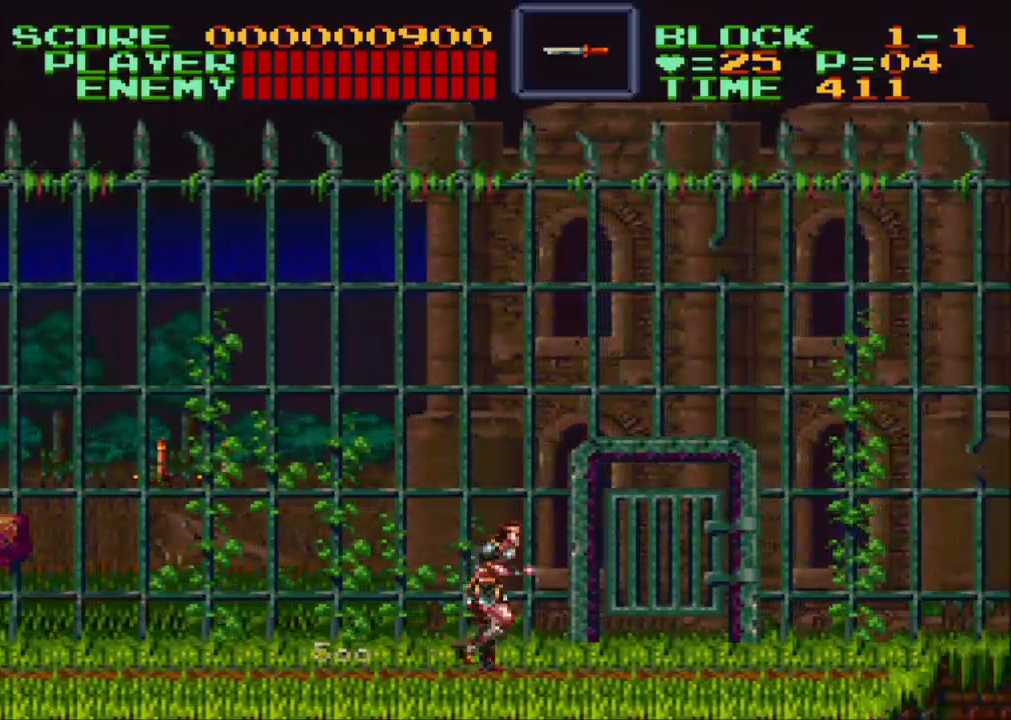
{"buttons": ["DPAD_RIGHT"], "events": []}
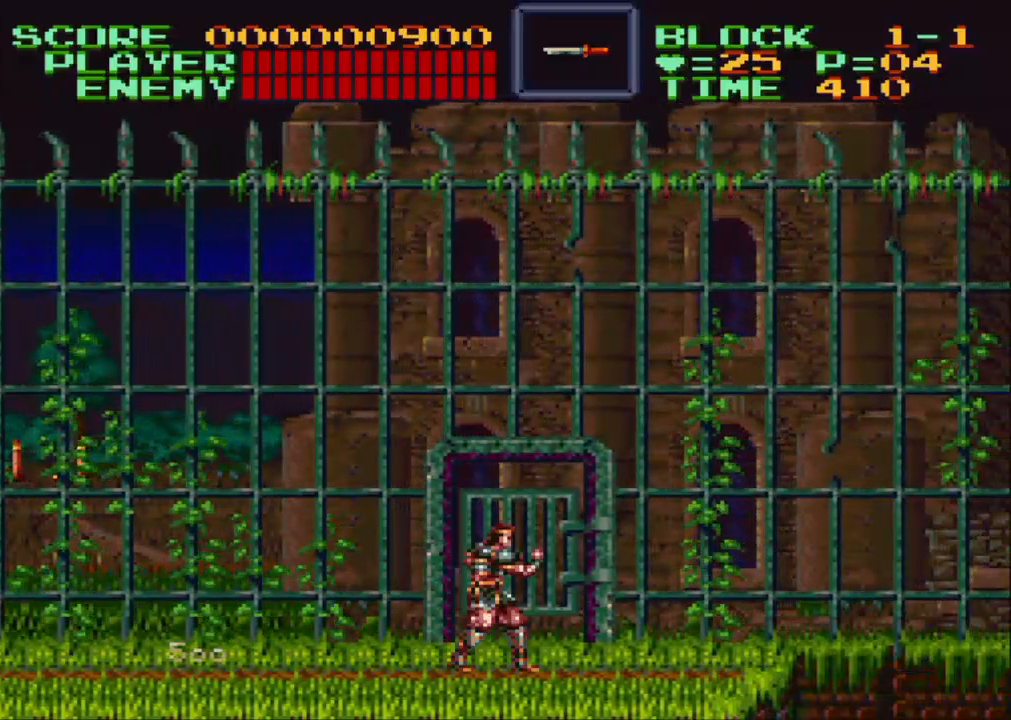
{"buttons": [], "events": [[67, "DPAD_RIGHT", "up"], [183, "DPAD_UP", "down"], [333, "DPAD_UP", "up"]]}
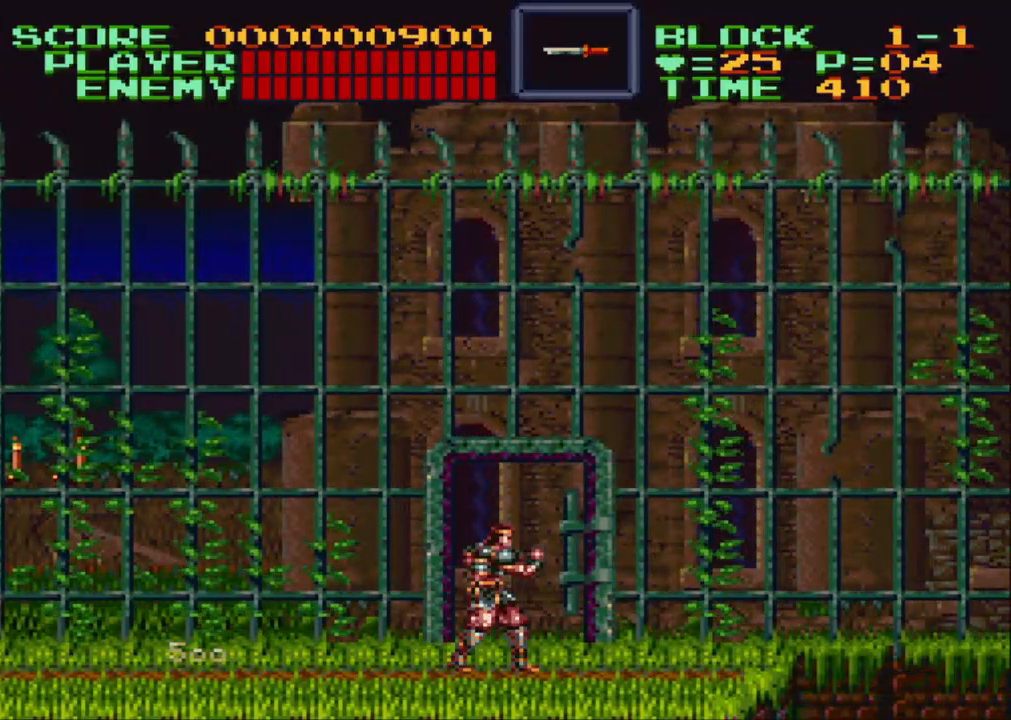
{"buttons": [], "events": []}
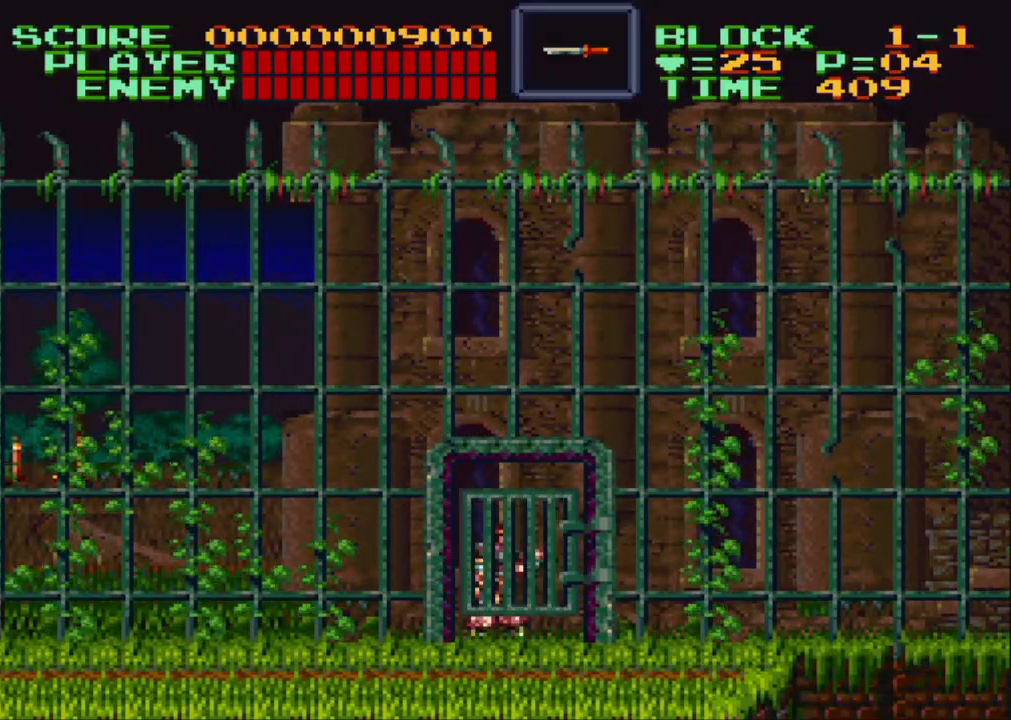
{"buttons": ["DPAD_LEFT"], "events": [[250, "DPAD_LEFT", "down"]]}
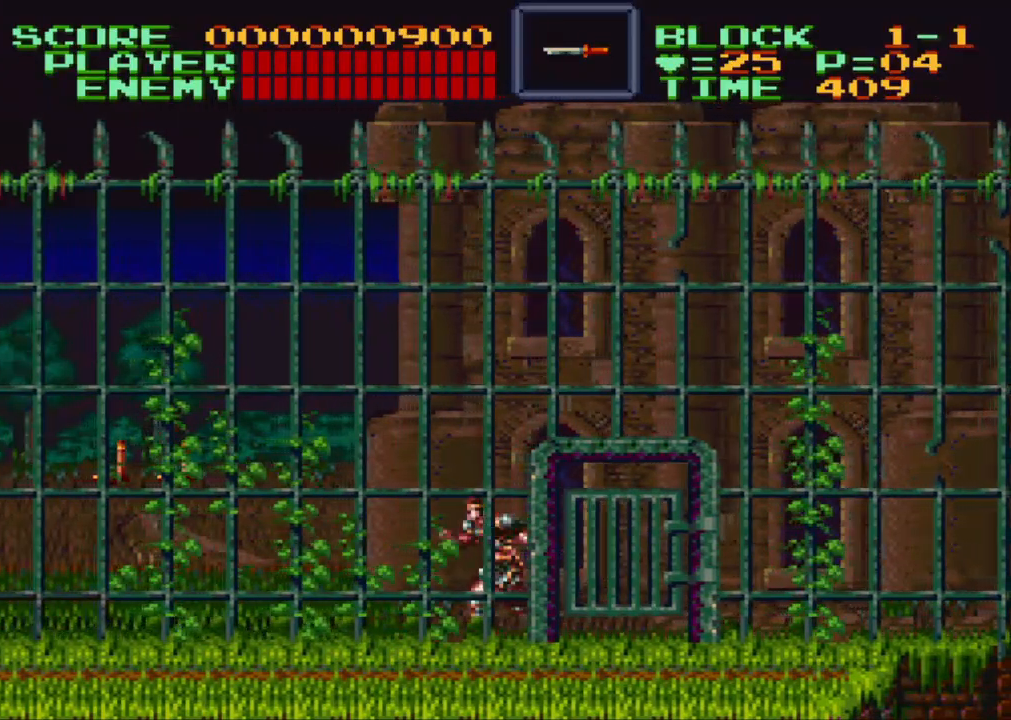
{"buttons": ["DPAD_LEFT"], "events": [[383, "B", "down"], [450, "B", "up"]]}
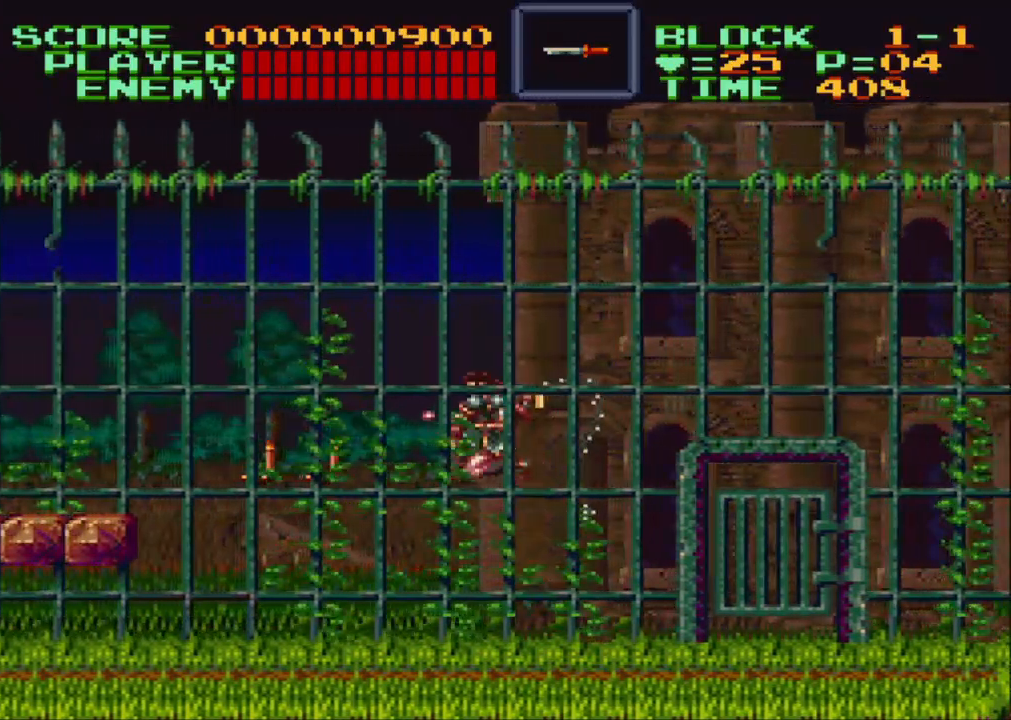
{"buttons": [], "events": [[33, "Y", "down"], [50, "DPAD_DOWN", "down"], [300, "Y", "up"], [333, "DPAD_DOWN", "up"], [400, "DPAD_LEFT", "up"]]}
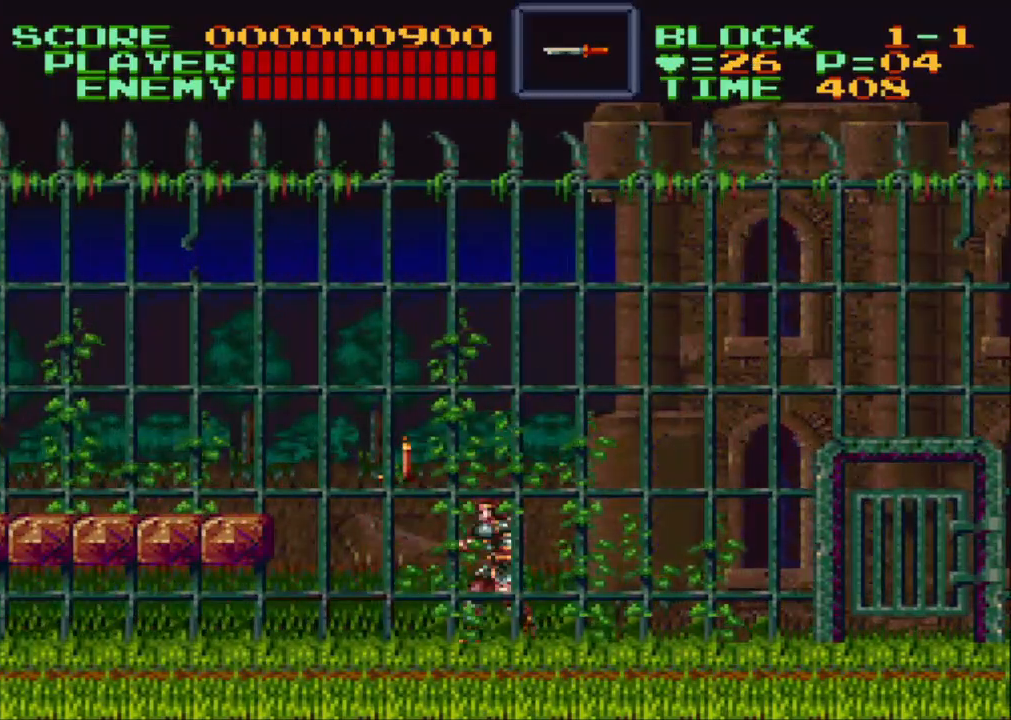
{"buttons": ["Y", "DPAD_UP", "DPAD_LEFT"], "events": [[167, "DPAD_DOWN", "down"], [167, "DPAD_RIGHT", "down"], [250, "DPAD_DOWN", "up"], [333, "DPAD_DOWN", "down"], [350, "DPAD_DOWN", "up"], [400, "DPAD_LEFT", "down"], [400, "DPAD_RIGHT", "up"], [400, "DPAD_UP", "down"], [483, "Y", "down"]]}
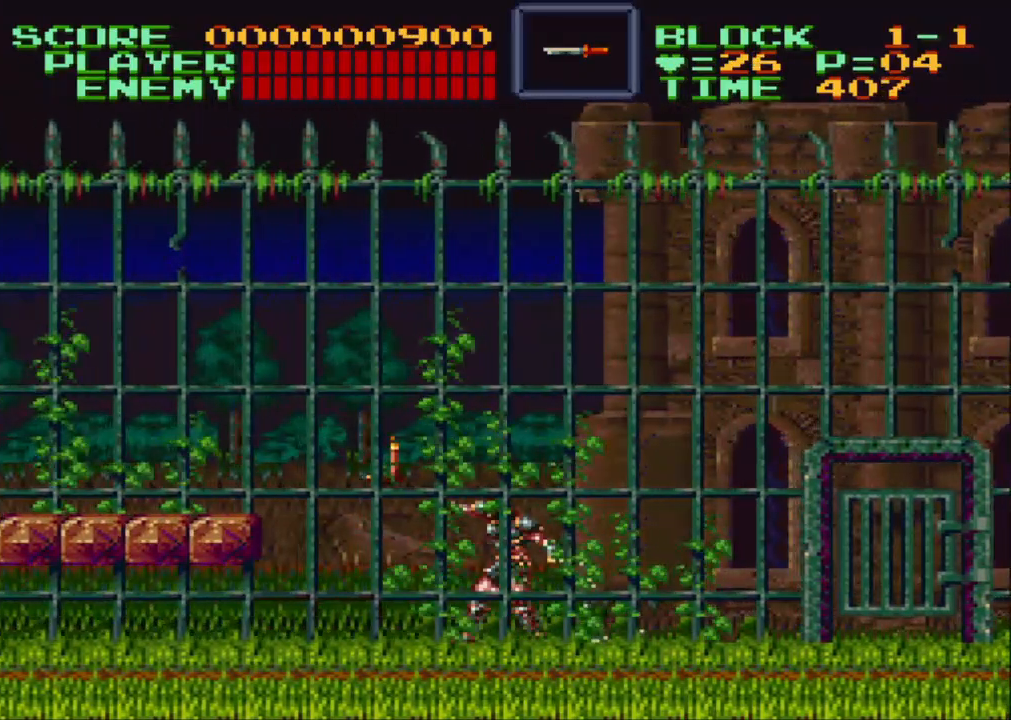
{"buttons": [], "events": [[83, "Y", "up"], [200, "DPAD_UP", "up"], [250, "DPAD_LEFT", "up"]]}
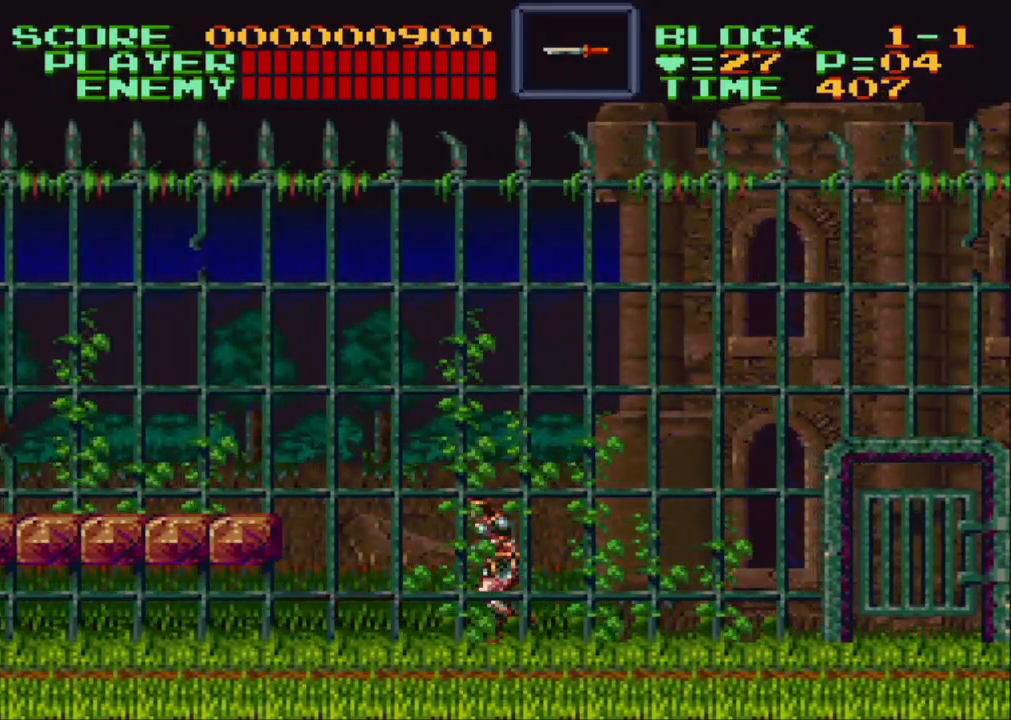
{"buttons": ["DPAD_RIGHT"], "events": [[33, "DPAD_LEFT", "down"], [350, "DPAD_LEFT", "up"], [400, "DPAD_RIGHT", "down"]]}
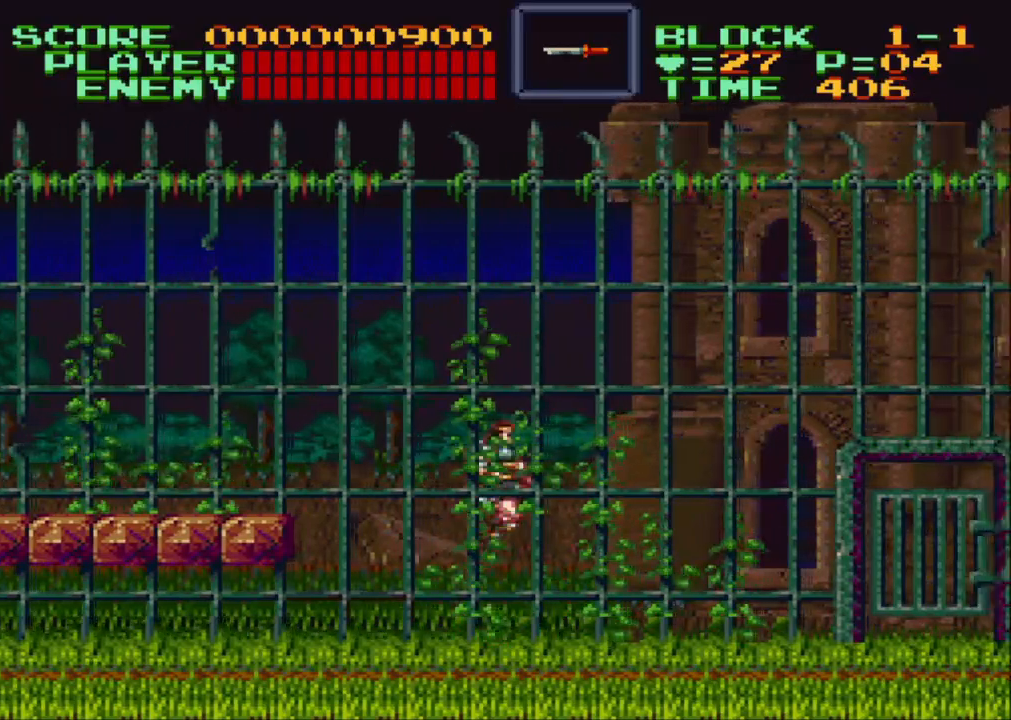
{"buttons": ["DPAD_RIGHT"], "events": [[17, "B", "down"], [117, "B", "up"], [283, "Y", "down"], [350, "Y", "up"]]}
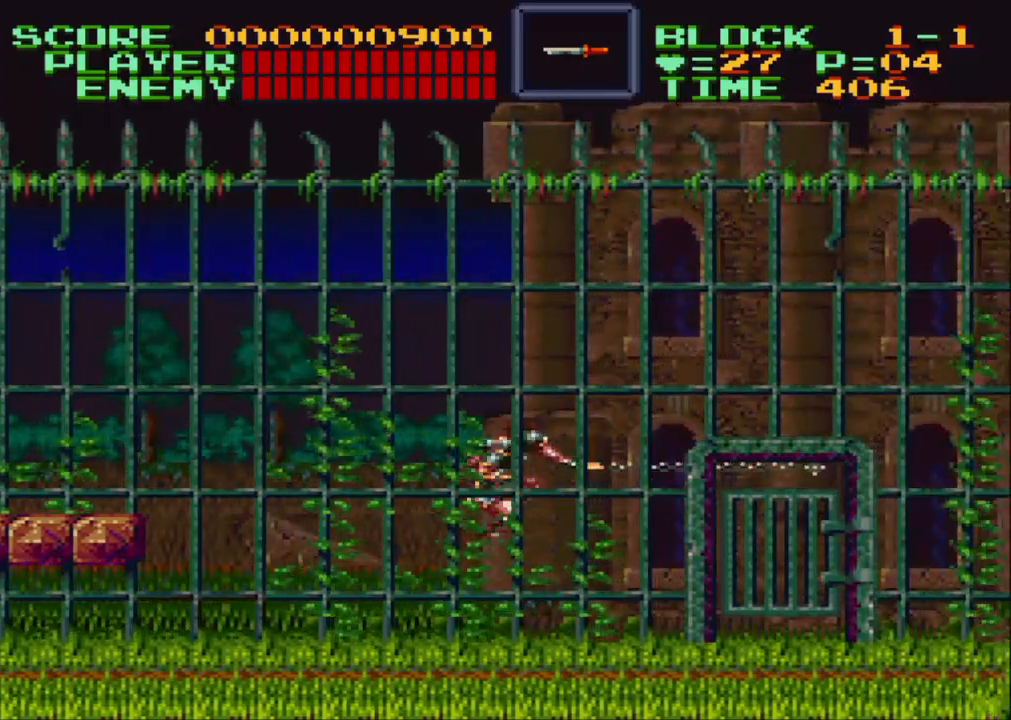
{"buttons": ["DPAD_RIGHT"], "events": []}
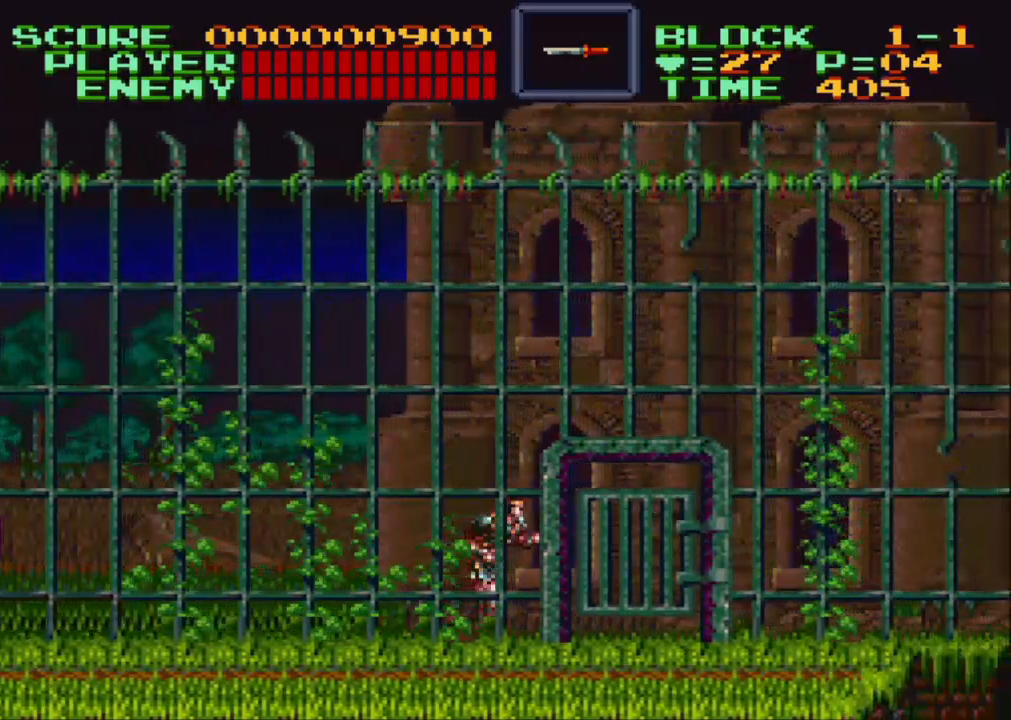
{"buttons": ["DPAD_RIGHT"], "events": []}
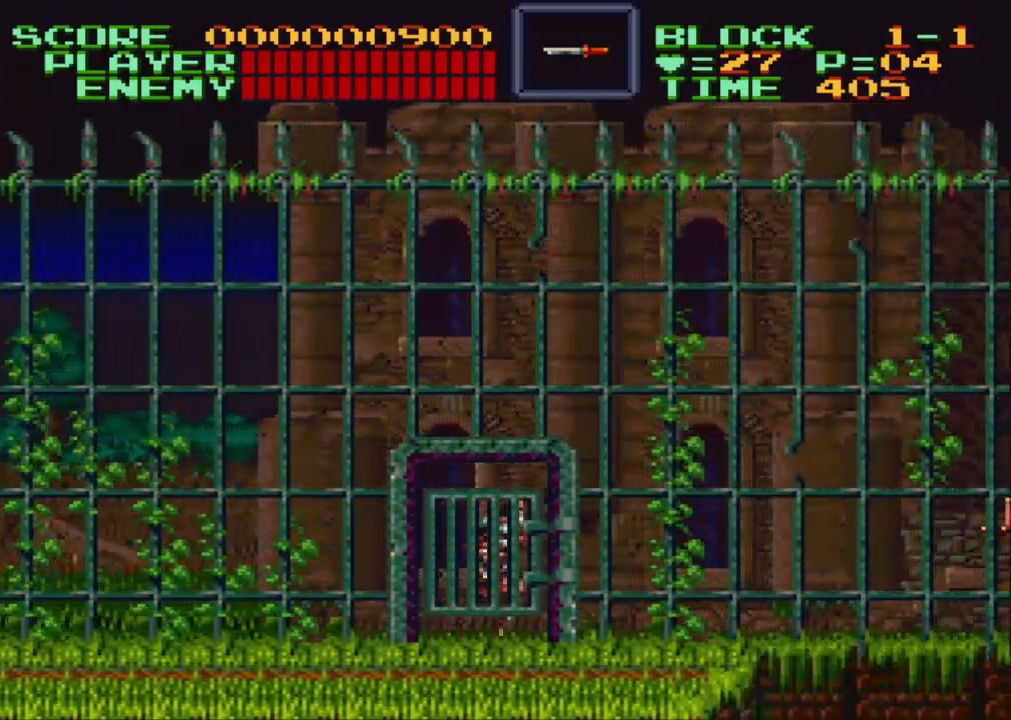
{"buttons": ["DPAD_RIGHT"], "events": []}
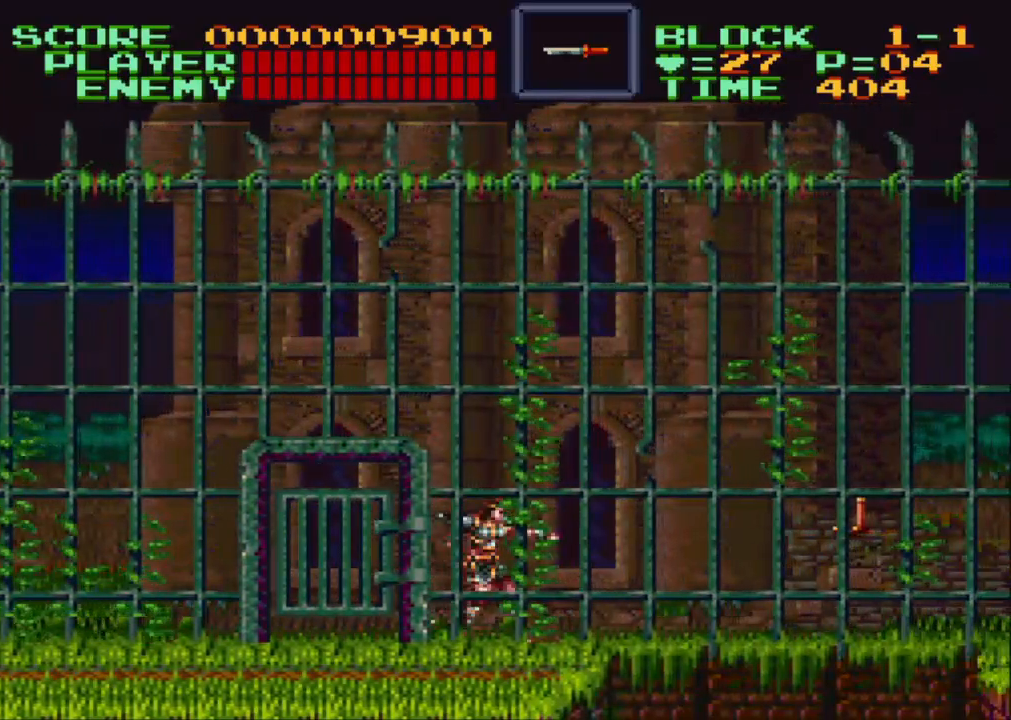
{"buttons": ["Y", "DPAD_RIGHT"], "events": [[50, "DPAD_UP", "down"], [83, "Y", "down"], [133, "Y", "up"], [217, "DPAD_UP", "up"], [500, "Y", "down"]]}
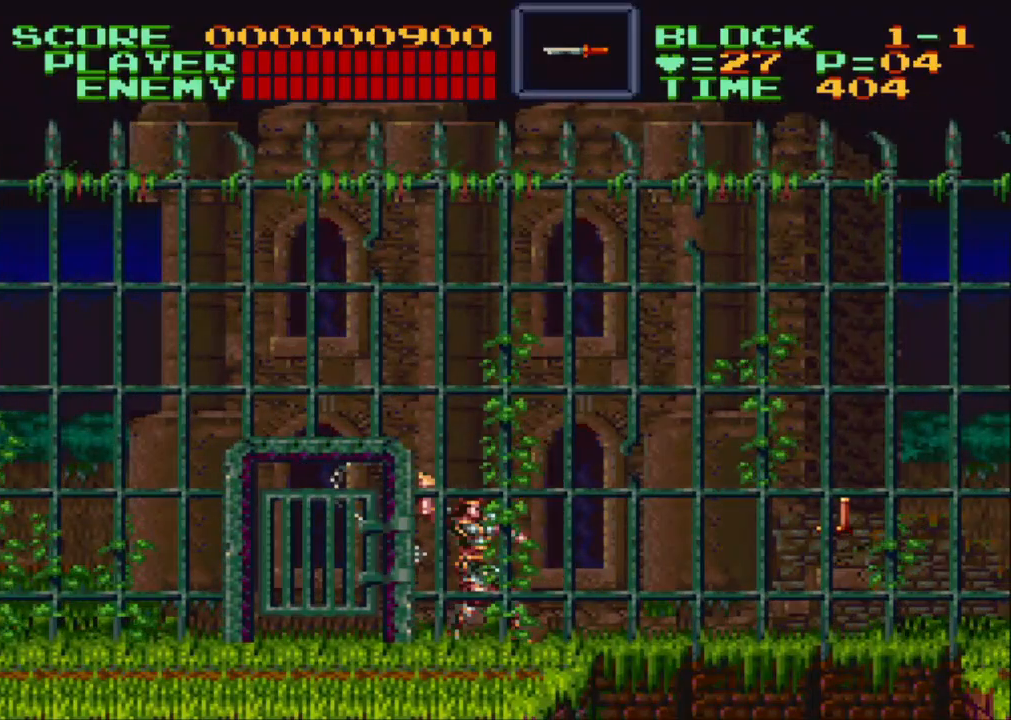
{"buttons": ["DPAD_RIGHT"], "events": [[33, "Y", "up"]]}
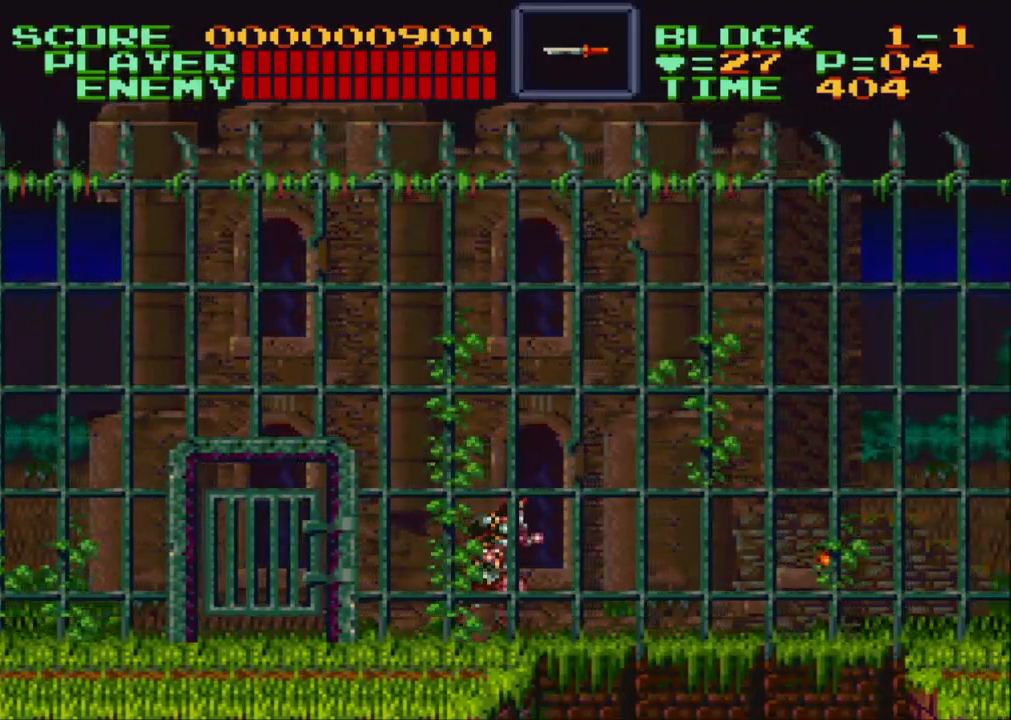
{"buttons": ["DPAD_RIGHT"], "events": [[367, "B", "down"], [417, "B", "up"]]}
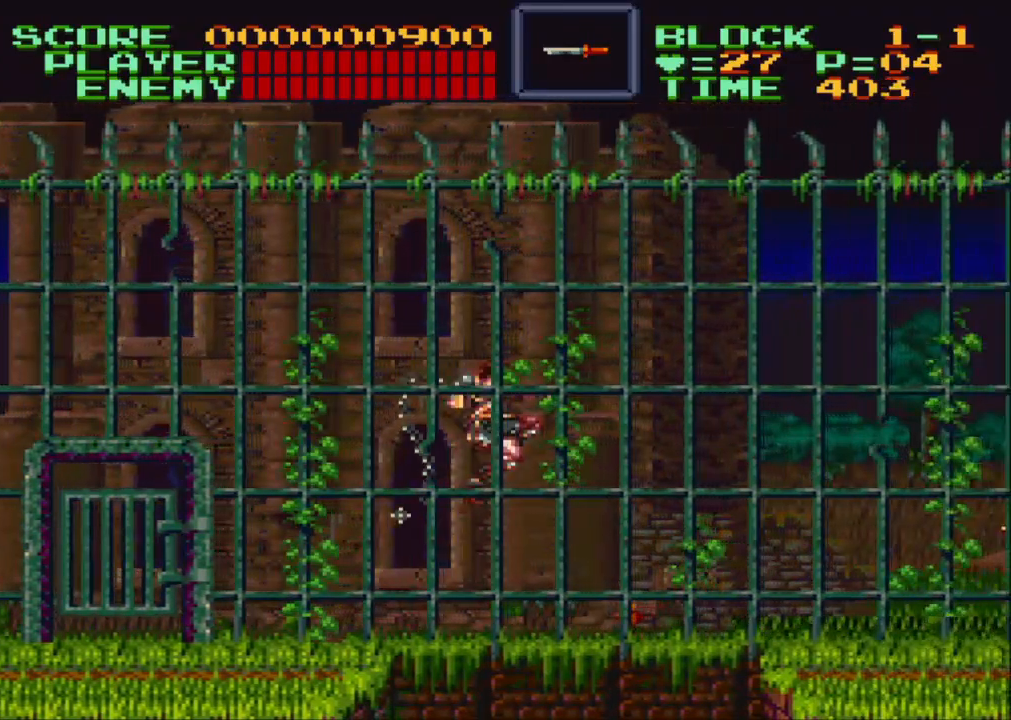
{"buttons": ["DPAD_RIGHT"], "events": [[17, "Y", "down"], [83, "Y", "up"]]}
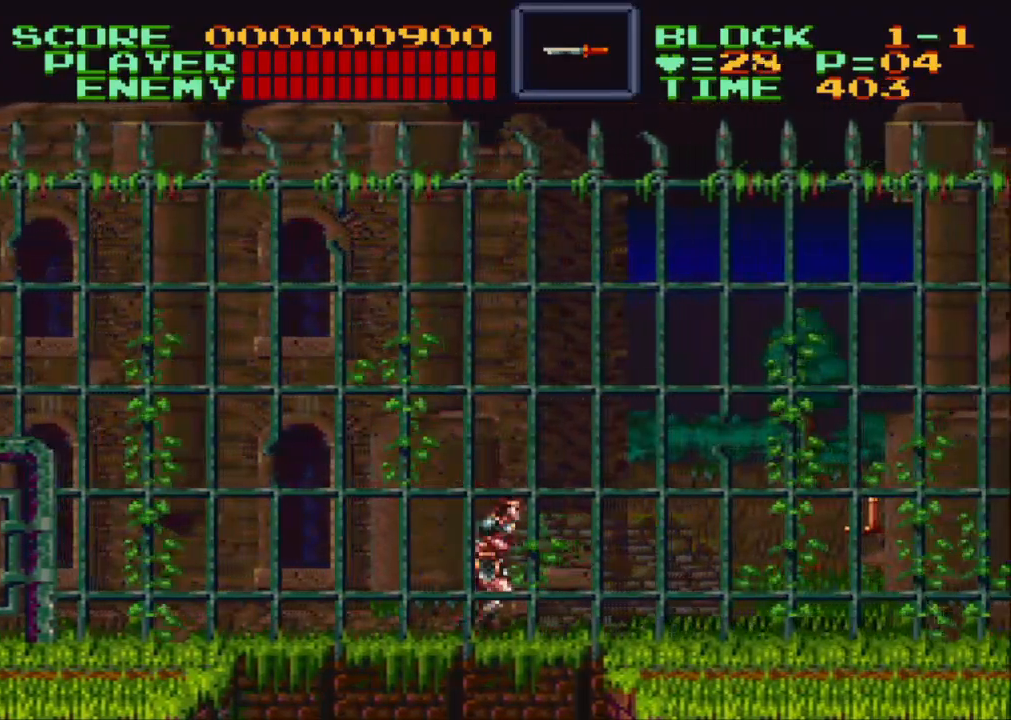
{"buttons": ["DPAD_RIGHT"], "events": [[217, "B", "down"], [267, "B", "up"], [333, "Y", "down"], [400, "Y", "up"]]}
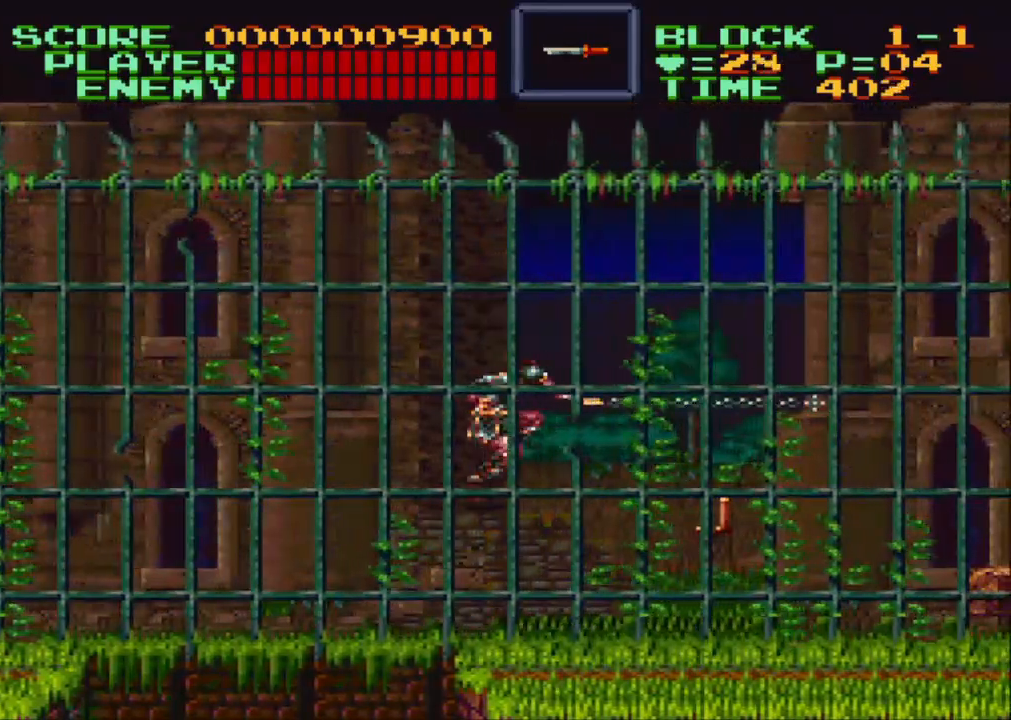
{"buttons": ["DPAD_UP", "DPAD_RIGHT"], "events": [[417, "Y", "down"], [450, "DPAD_UP", "down"], [483, "Y", "up"]]}
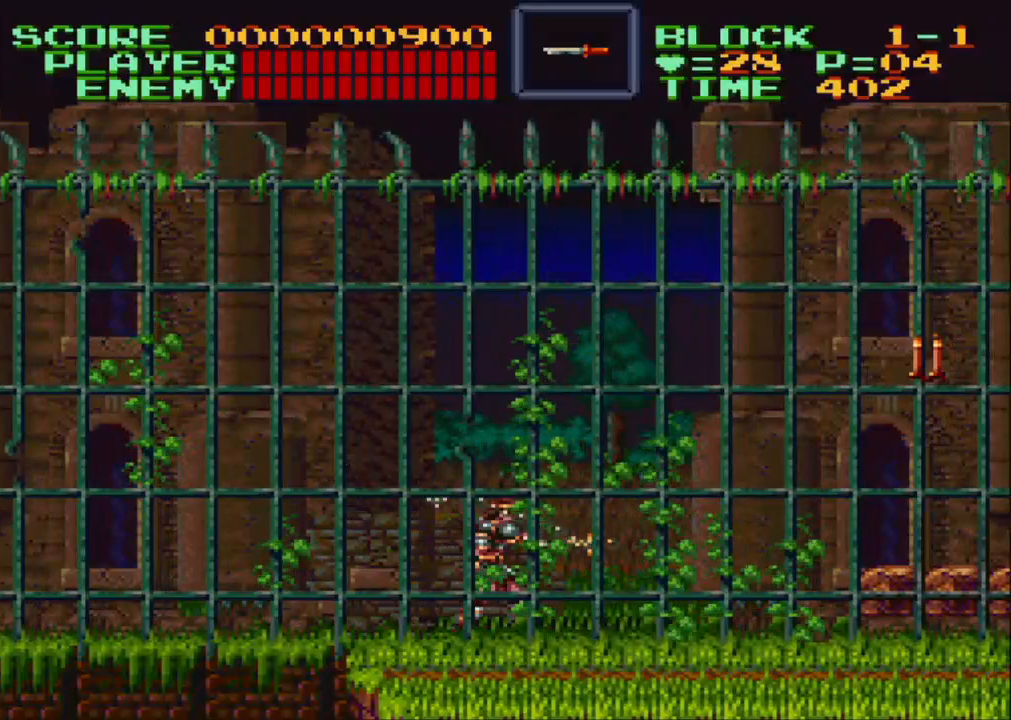
{"buttons": ["DPAD_RIGHT"], "events": [[67, "Y", "down"], [117, "Y", "up"], [183, "DPAD_UP", "up"]]}
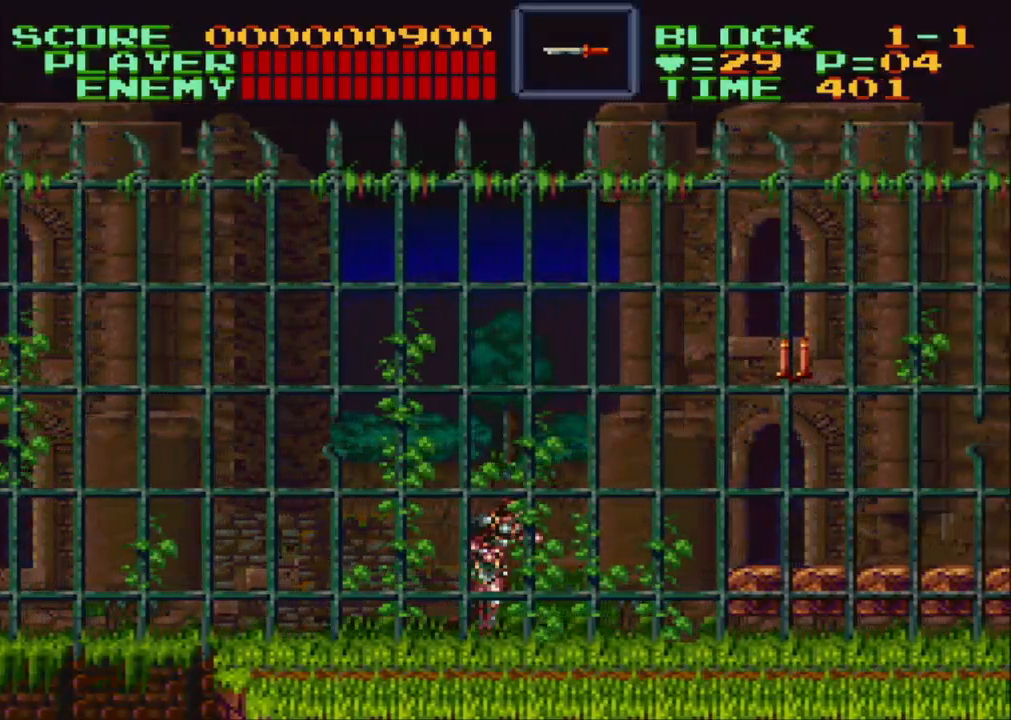
{"buttons": ["DPAD_UP", "DPAD_RIGHT"], "events": [[167, "B", "down"], [200, "DPAD_UP", "down"], [250, "B", "up"], [317, "Y", "down"], [383, "Y", "up"]]}
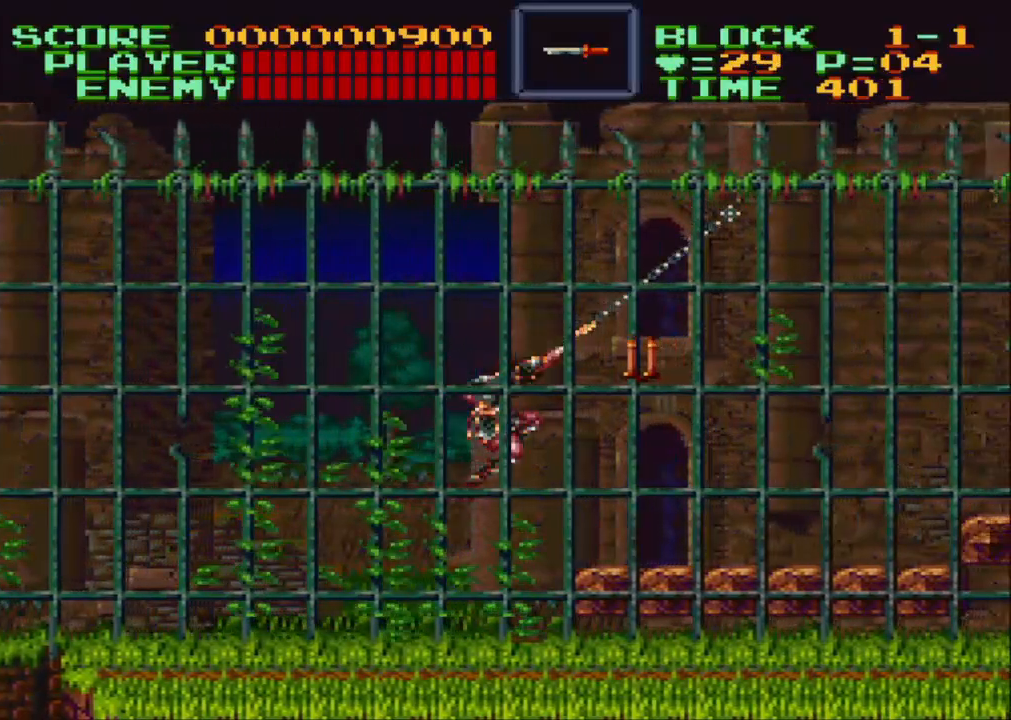
{"buttons": ["DPAD_RIGHT"], "events": [[150, "DPAD_UP", "up"], [233, "DPAD_DOWN", "down"], [400, "DPAD_DOWN", "up"]]}